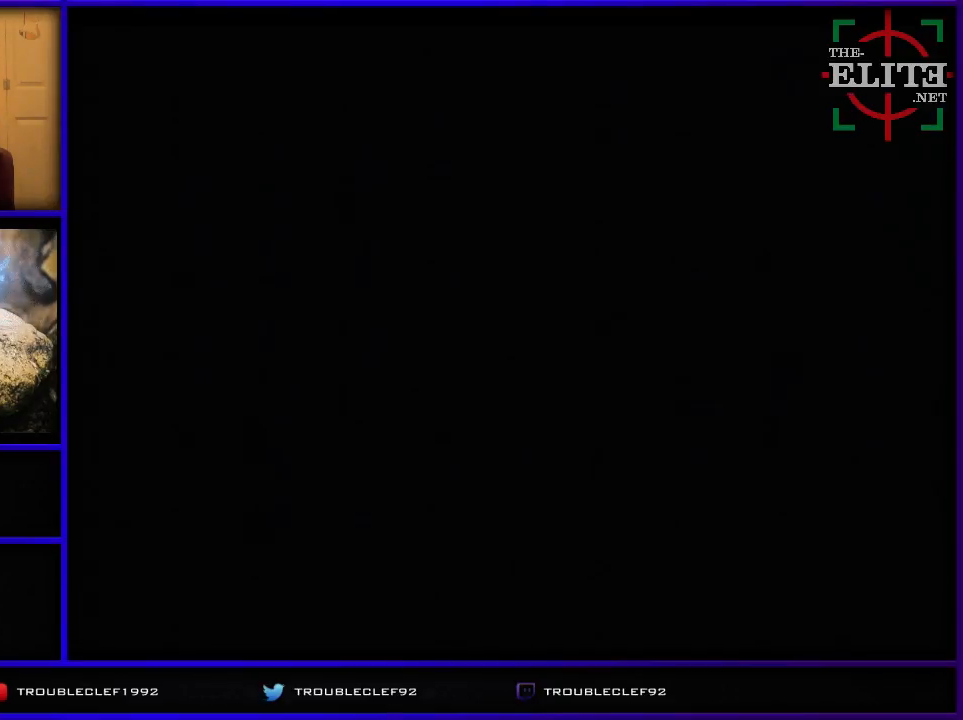
Gameplay with a controller (Nintendo layout); each line is a JSON object with the inputs held at the frame after it. "events" lists button and stick changes between this image and that frame as [ms after this image, input, new state], when the widget could be followed in between. Not read: L1 L3 R1 R3.
{"buttons": [], "left_stick": "center", "events": [[367, "left_stick", "left"], [467, "left_stick", "center"]]}
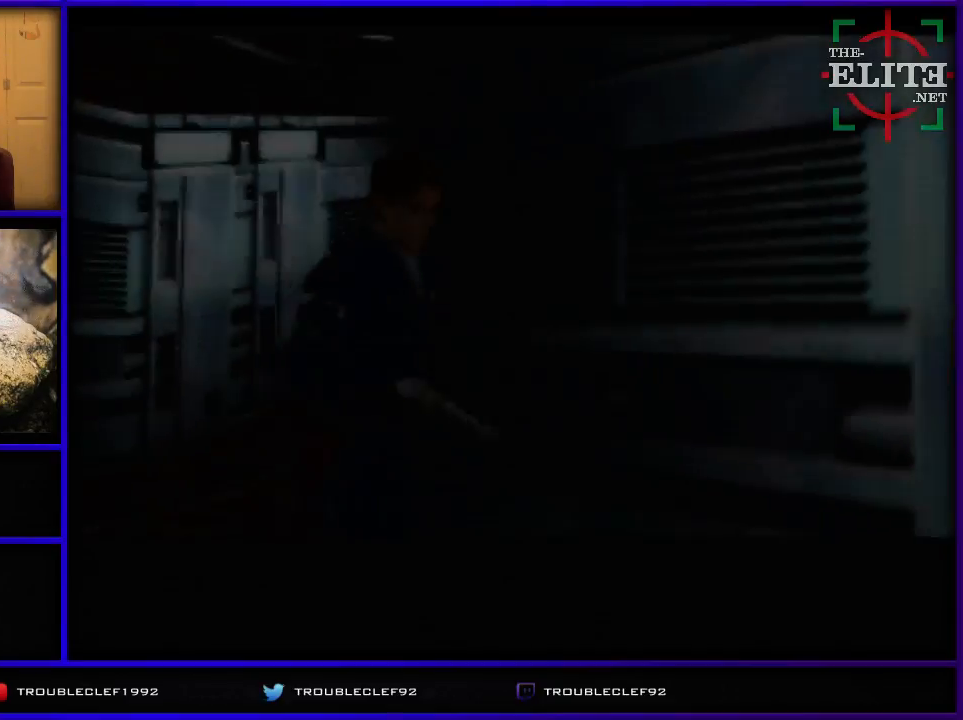
{"buttons": [], "left_stick": "center", "events": [[267, "left_stick", "right"], [467, "left_stick", "center"]]}
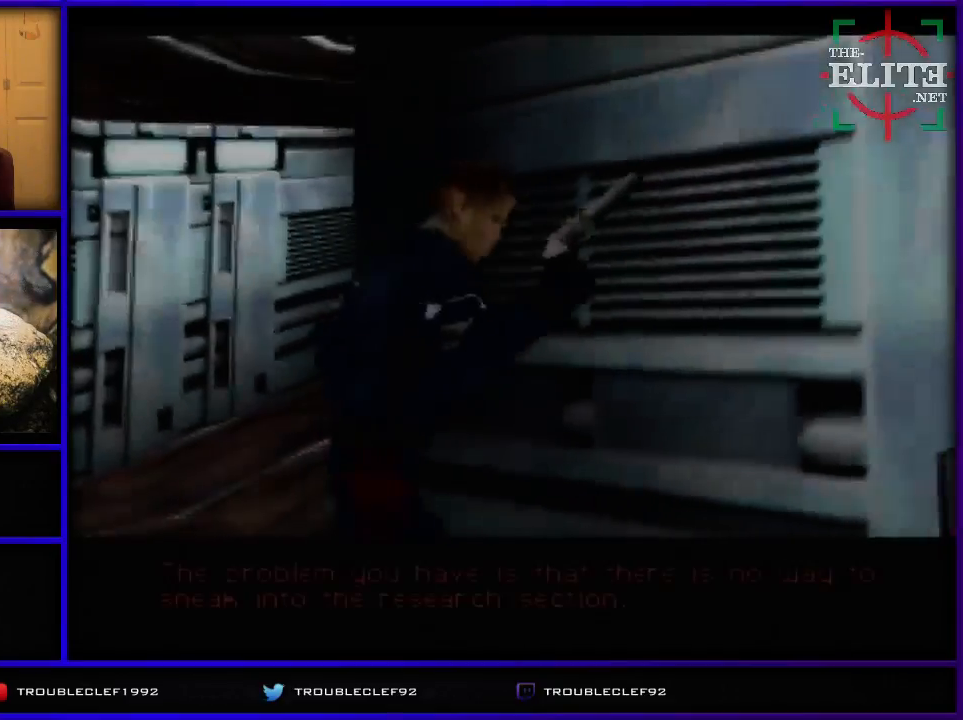
{"buttons": [], "left_stick": "center", "events": []}
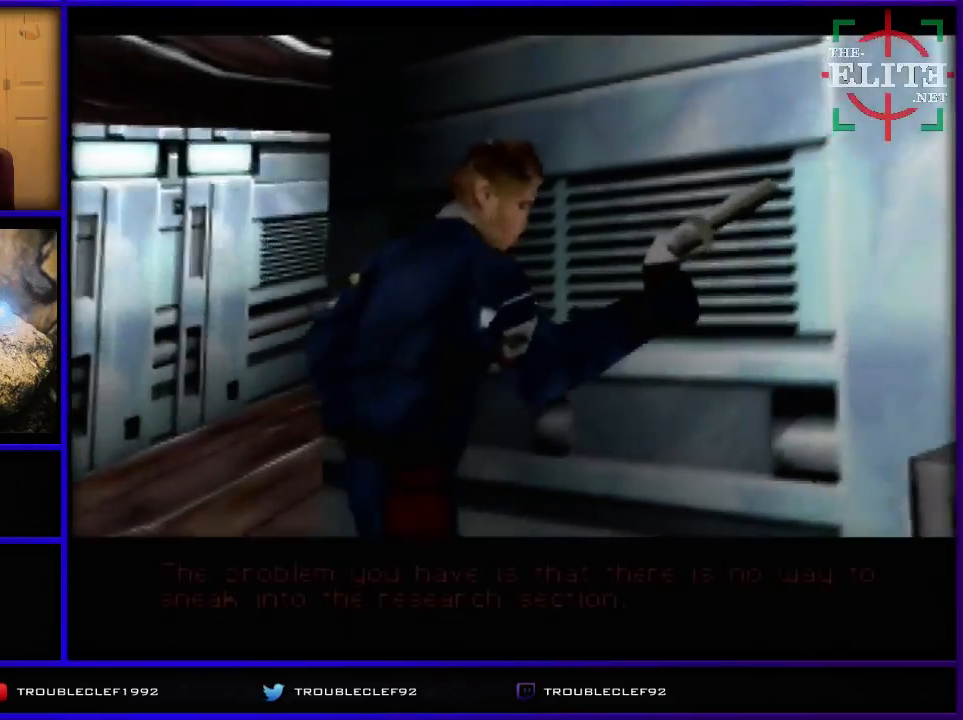
{"buttons": [], "left_stick": "center", "events": []}
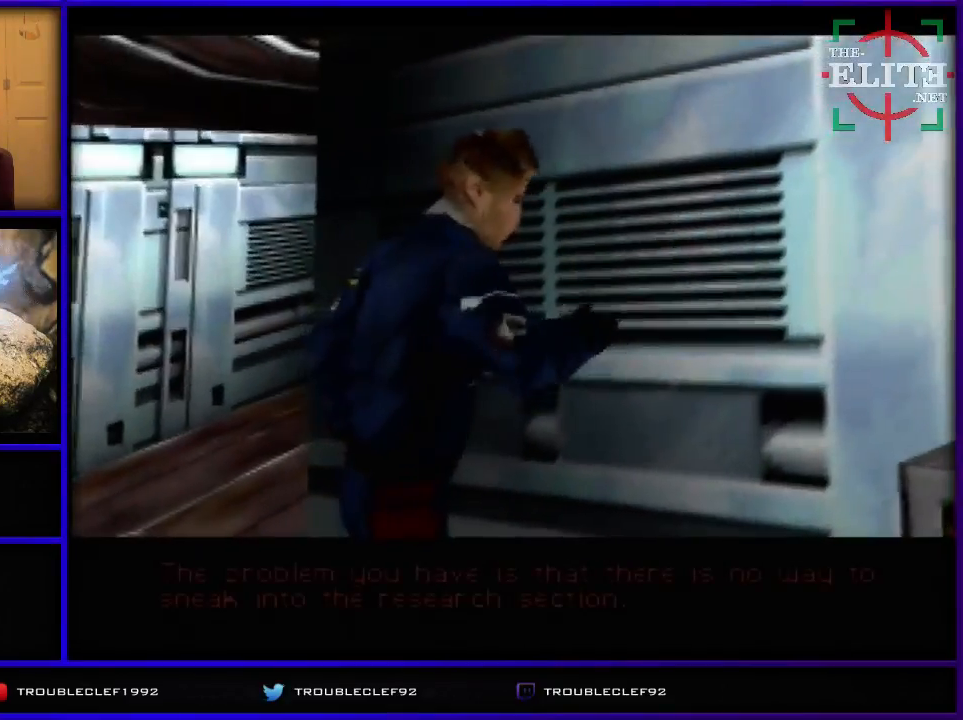
{"buttons": [], "left_stick": "center", "events": [[133, "Z", "down"], [200, "Z", "up"]]}
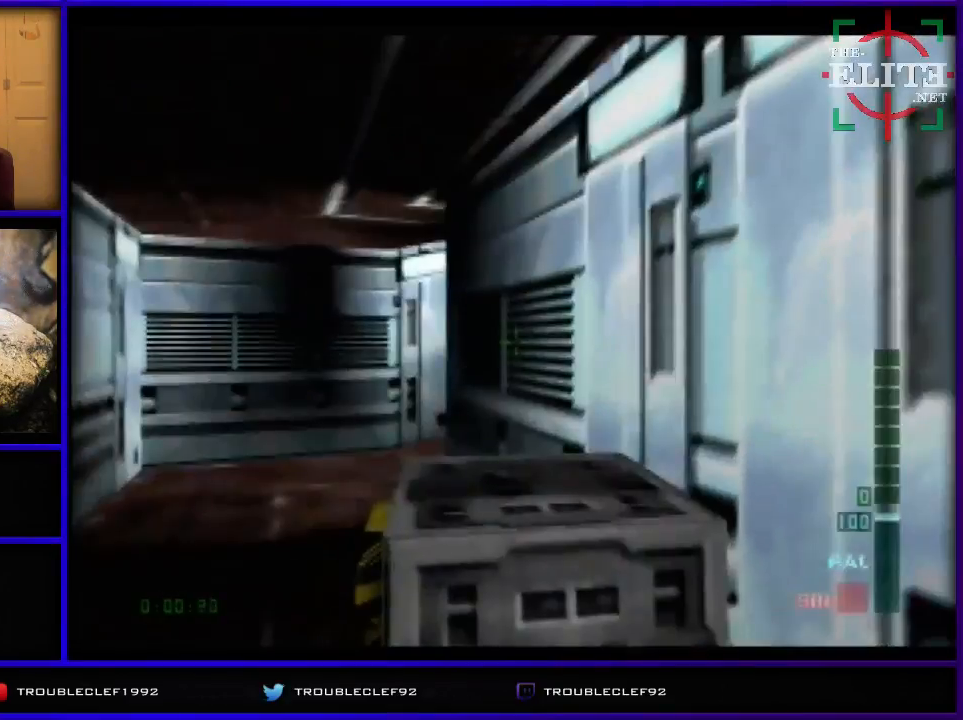
{"buttons": [], "left_stick": "center", "events": []}
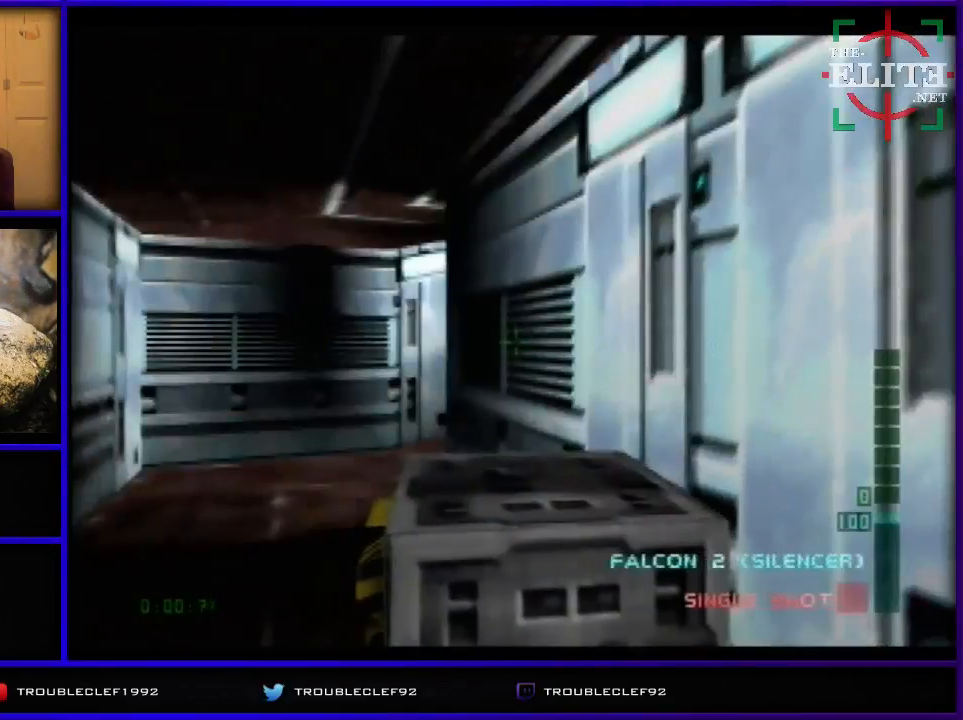
{"buttons": [], "left_stick": "center", "events": [[200, "left_stick", "up"], [367, "left_stick", "center"]]}
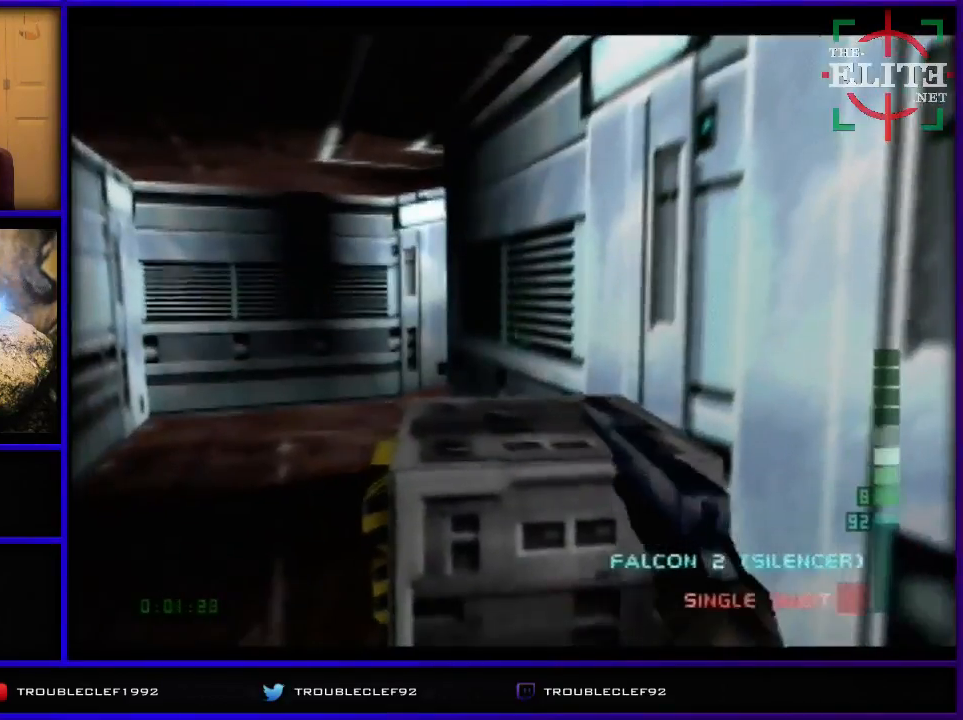
{"buttons": [], "left_stick": "up-right", "events": [[267, "left_stick", "up-right"]]}
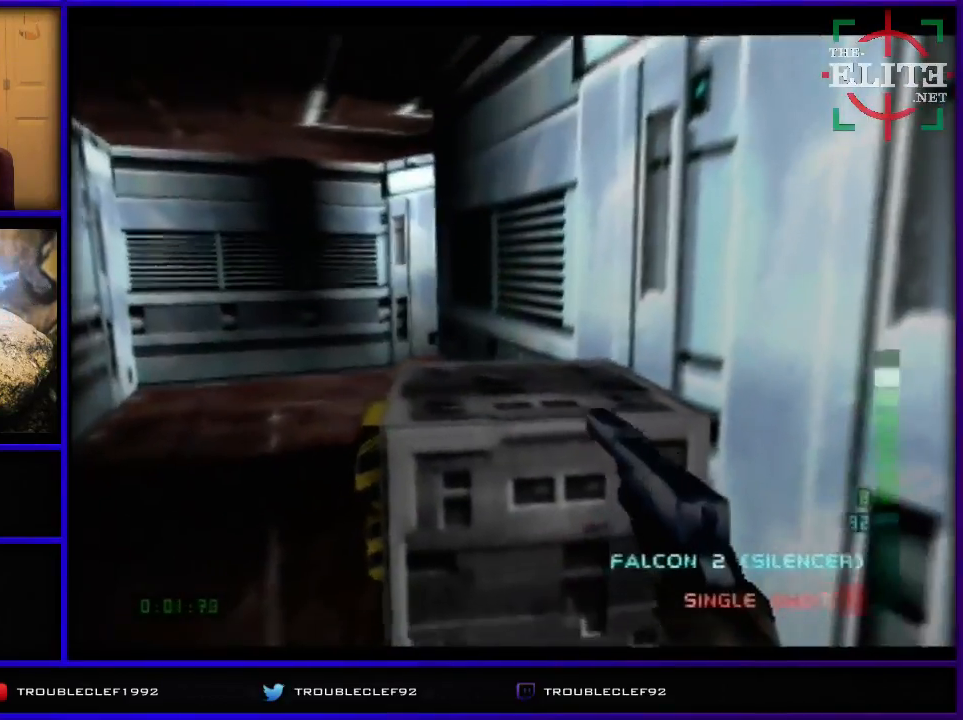
{"buttons": [], "left_stick": "left", "events": [[100, "left_stick", "center"], [200, "C_UP", "down"], [300, "C_UP", "up"], [333, "left_stick", "left"]]}
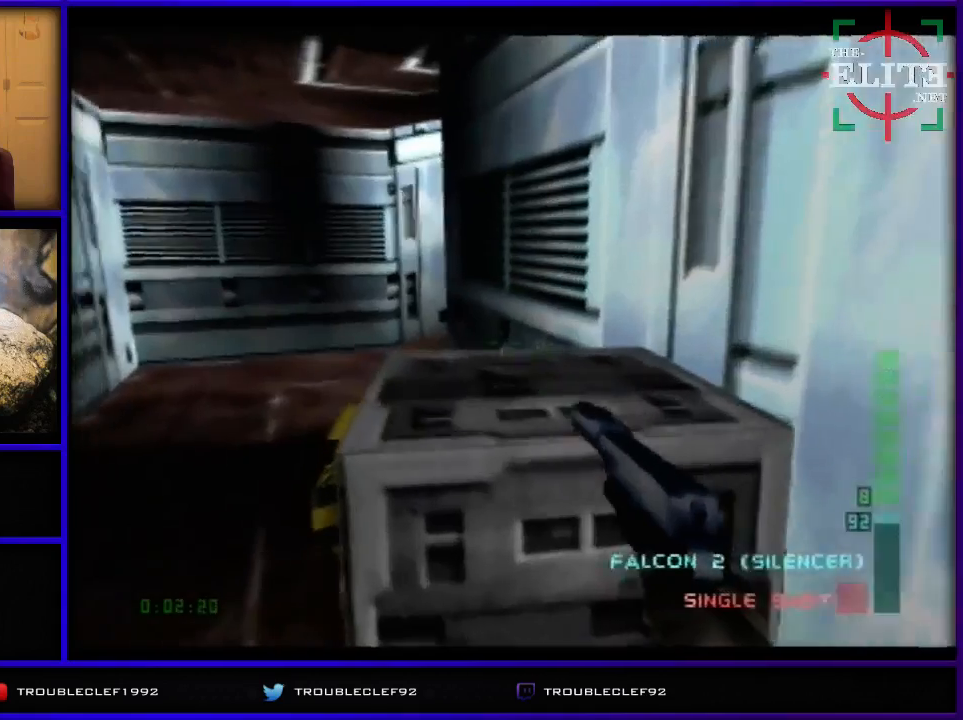
{"buttons": ["C_UP"], "left_stick": "center", "events": [[67, "left_stick", "center"], [300, "left_stick", "up-right"], [400, "C_UP", "down"], [433, "left_stick", "center"]]}
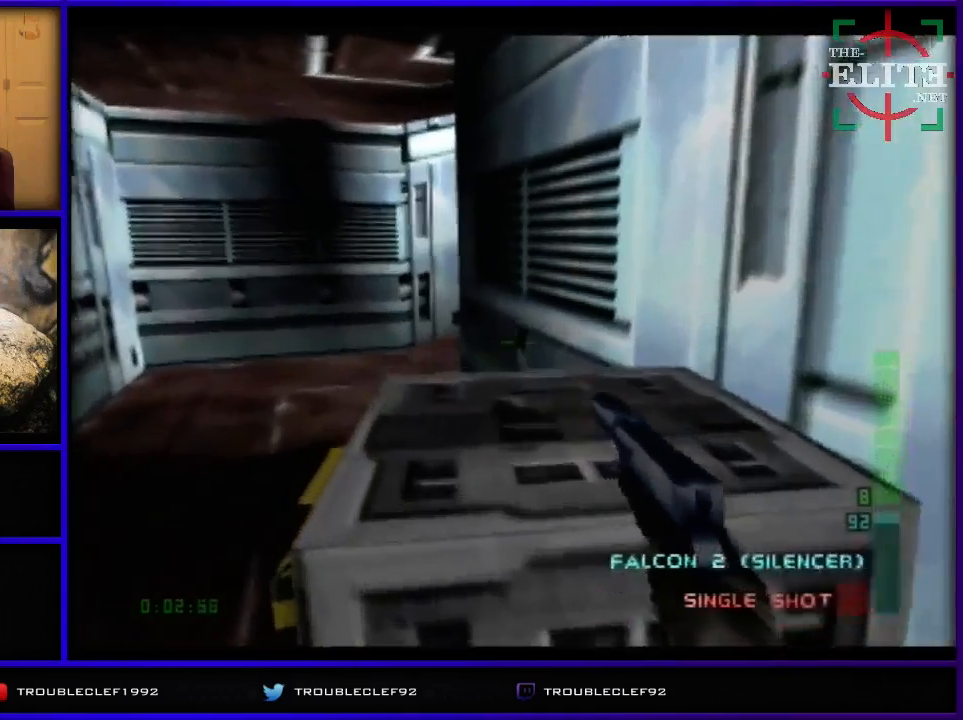
{"buttons": [], "left_stick": "center", "events": [[167, "C_UP", "up"], [267, "left_stick", "left"], [367, "left_stick", "center"], [467, "B", "down"], [500, "B", "up"]]}
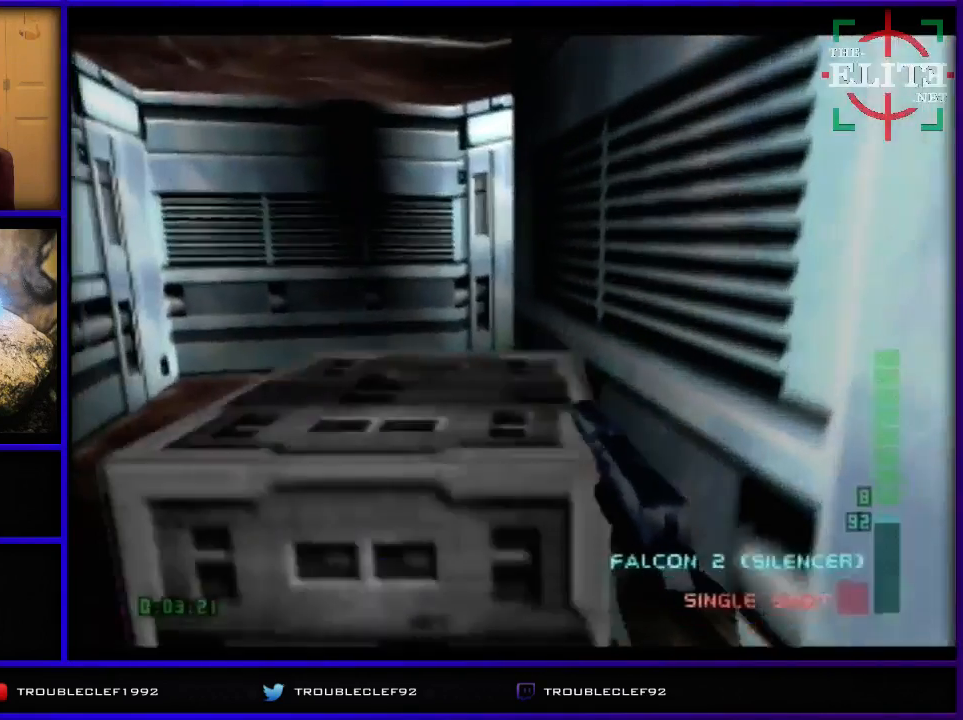
{"buttons": ["C_LEFT", "C_UP"], "left_stick": "center", "events": [[67, "B", "down"], [67, "left_stick", "left"], [267, "B", "up"], [367, "left_stick", "center"], [467, "C_LEFT", "down"], [467, "C_UP", "down"]]}
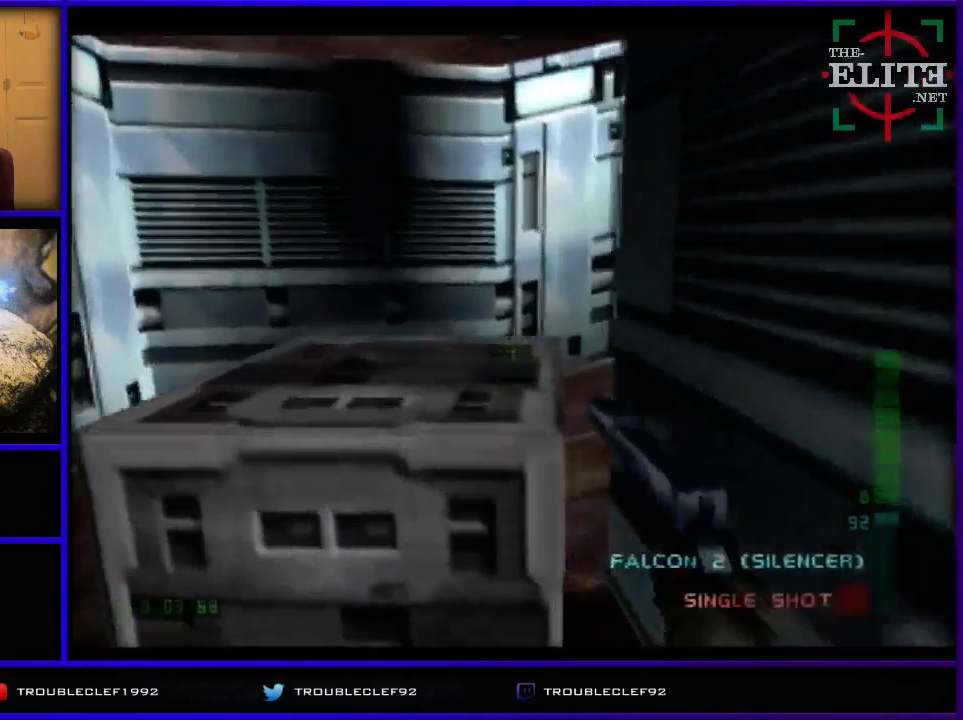
{"buttons": [], "left_stick": "center", "events": [[100, "left_stick", "right"], [200, "C_LEFT", "up"], [200, "C_UP", "up"], [200, "left_stick", "up"], [300, "left_stick", "right"], [467, "left_stick", "center"]]}
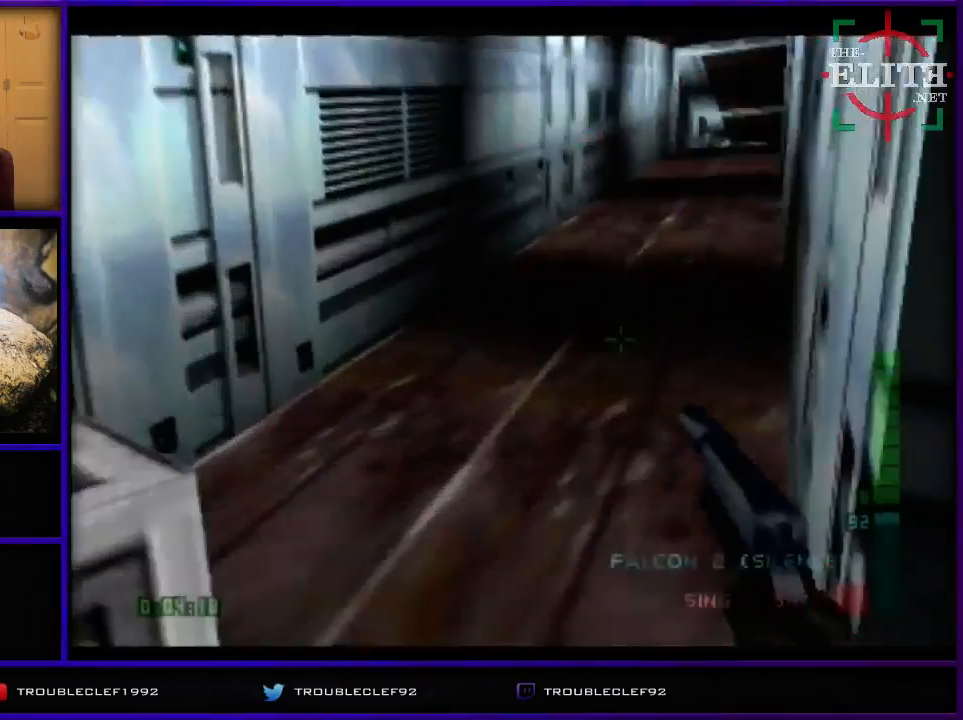
{"buttons": [], "left_stick": "down-right", "events": [[167, "left_stick", "down-right"], [267, "left_stick", "center"], [433, "left_stick", "down-right"]]}
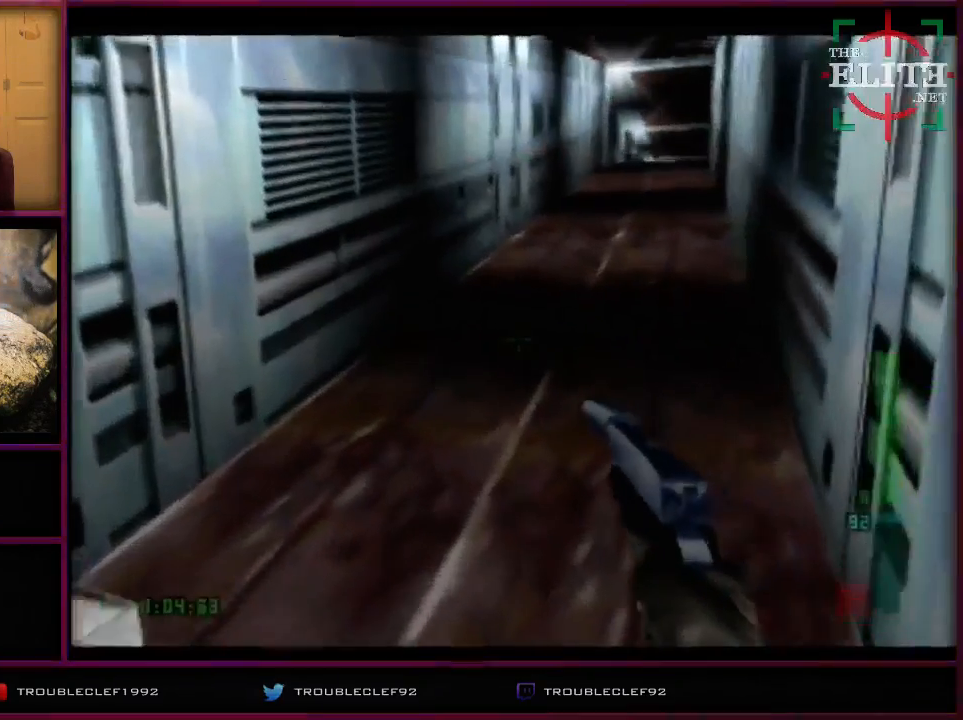
{"buttons": [], "left_stick": "right", "events": [[267, "left_stick", "center"], [367, "left_stick", "right"]]}
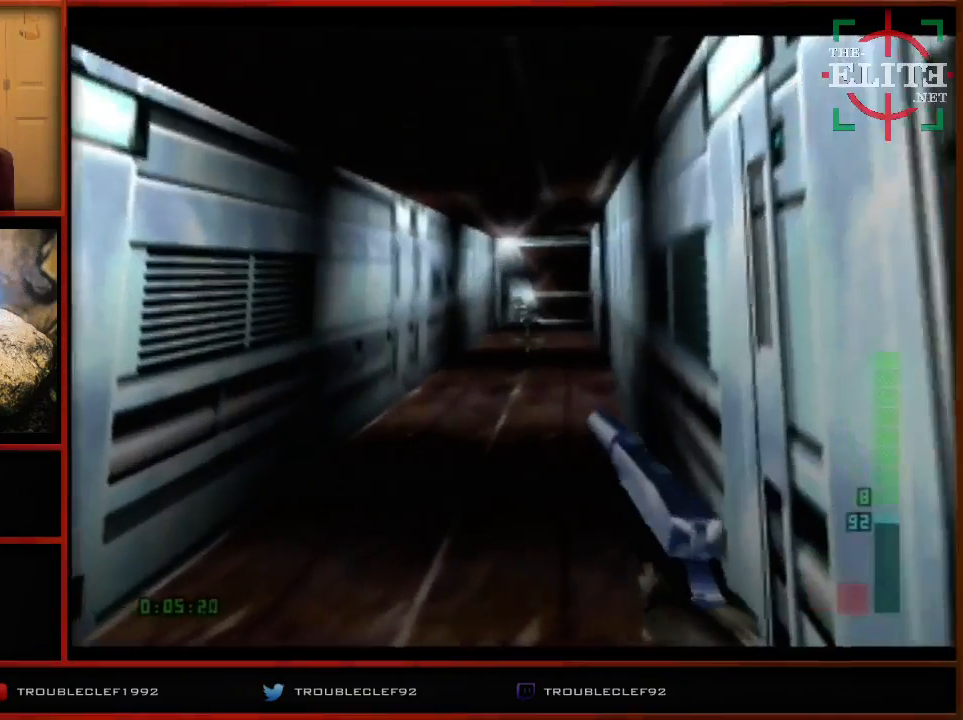
{"buttons": [], "left_stick": "center", "events": [[67, "left_stick", "down-right"], [200, "left_stick", "center"], [267, "left_stick", "down"], [467, "left_stick", "center"]]}
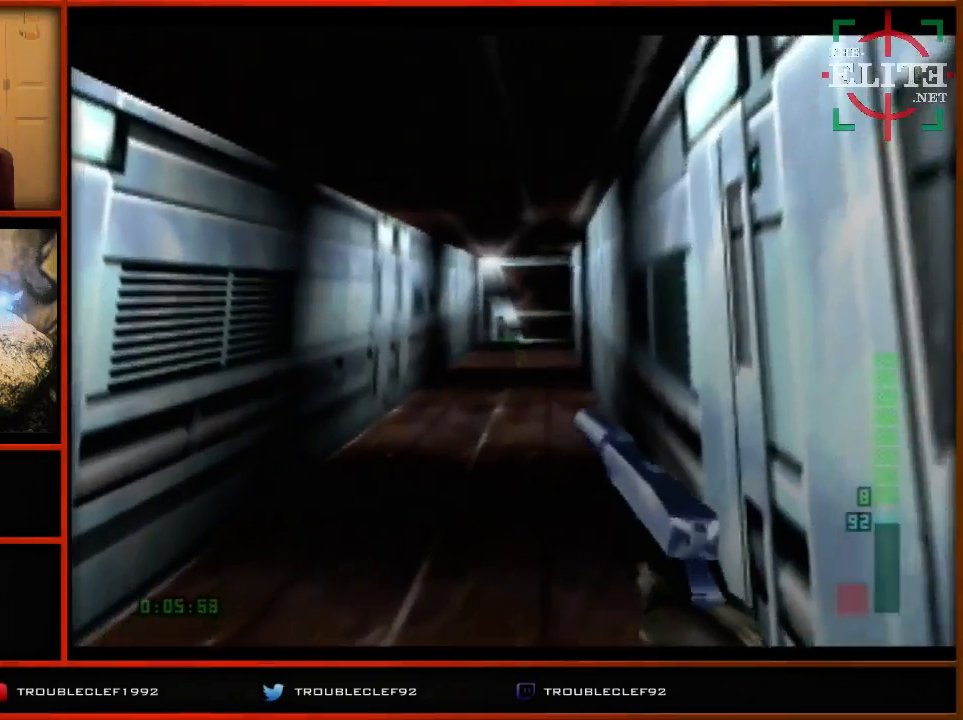
{"buttons": ["C_UP"], "left_stick": "center", "events": [[133, "C_UP", "down"]]}
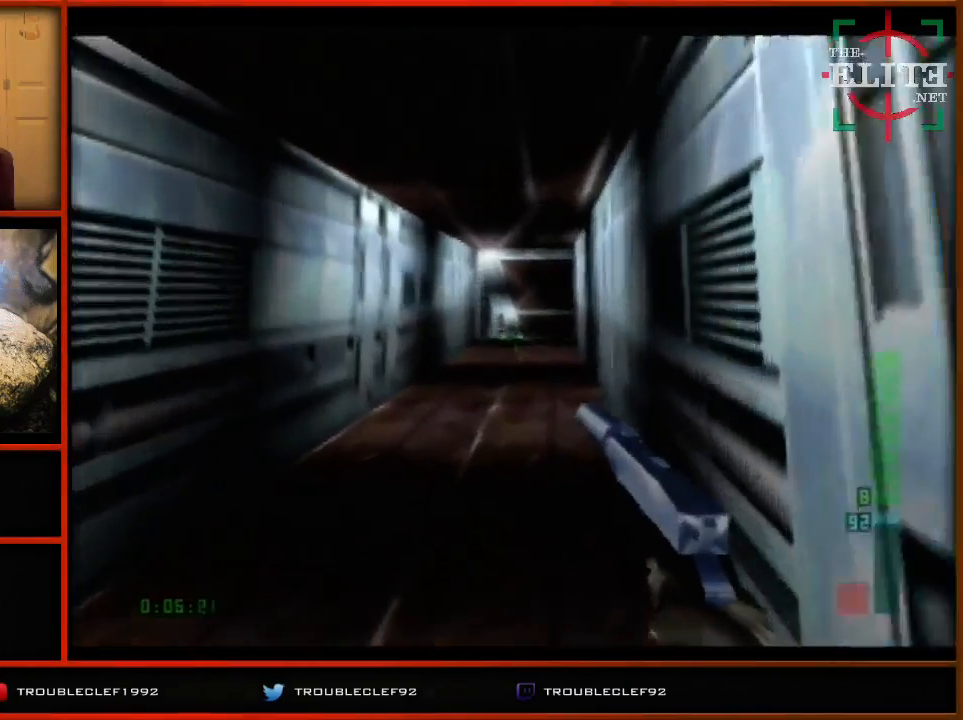
{"buttons": ["C_UP"], "left_stick": "up-right", "events": [[467, "left_stick", "up-right"]]}
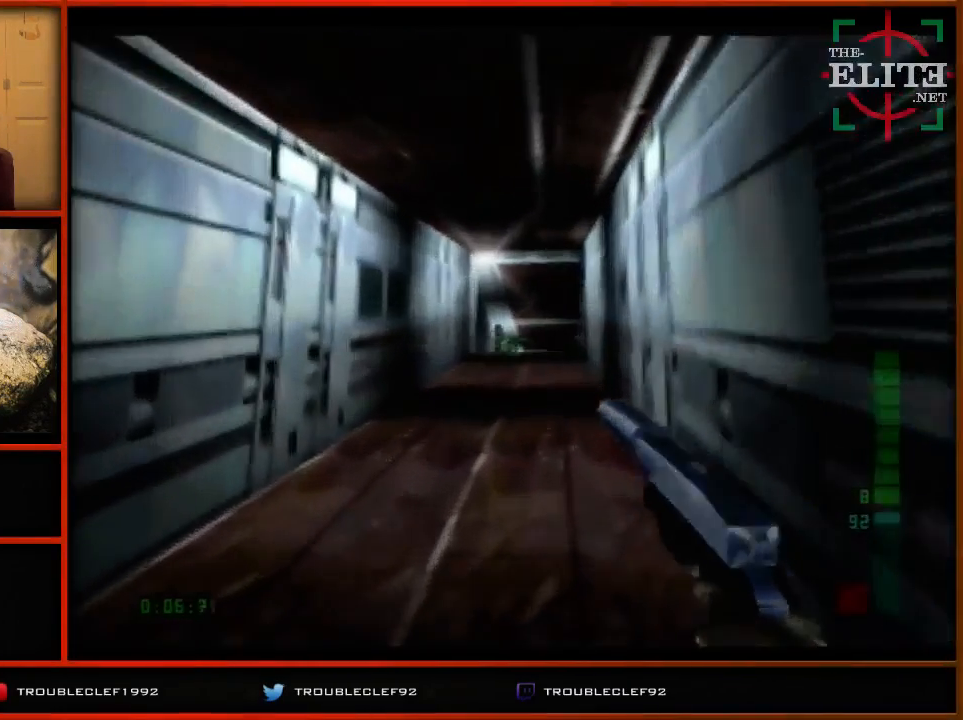
{"buttons": ["C_UP"], "left_stick": "center", "events": [[367, "left_stick", "center"]]}
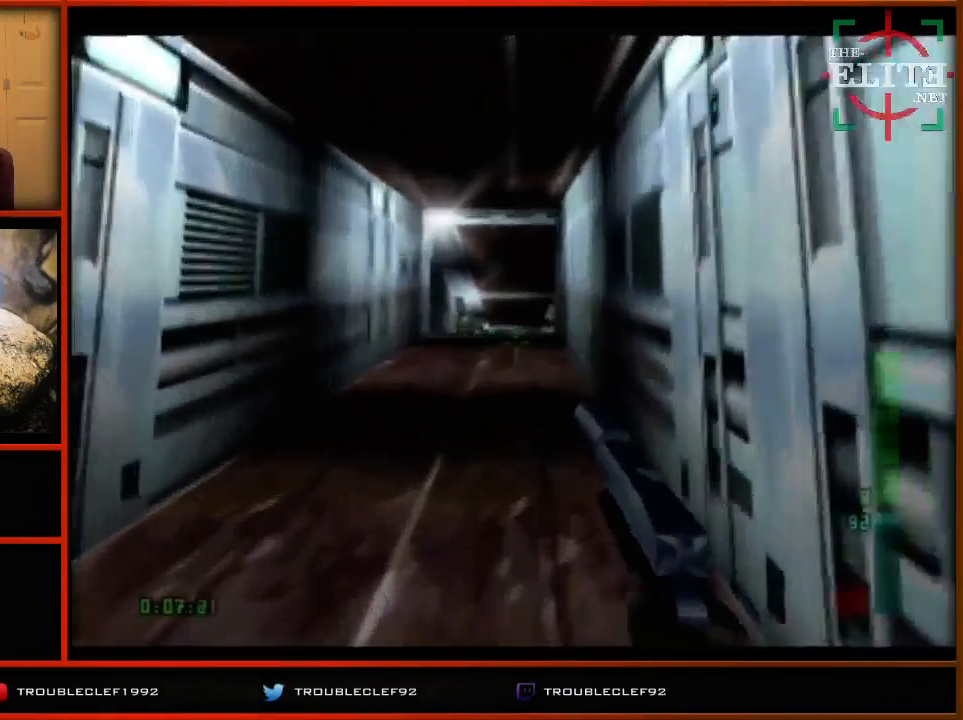
{"buttons": ["C_UP"], "left_stick": "center", "events": [[267, "left_stick", "left"], [467, "left_stick", "center"]]}
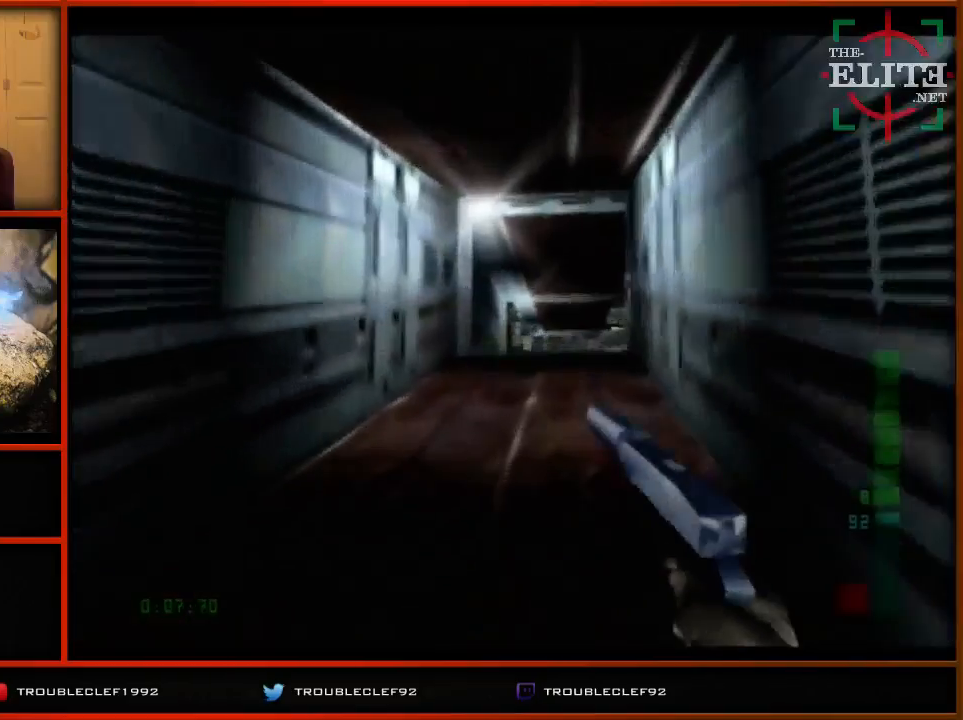
{"buttons": [], "left_stick": "center", "events": [[67, "left_stick", "right"], [267, "C_UP", "up"], [267, "left_stick", "center"]]}
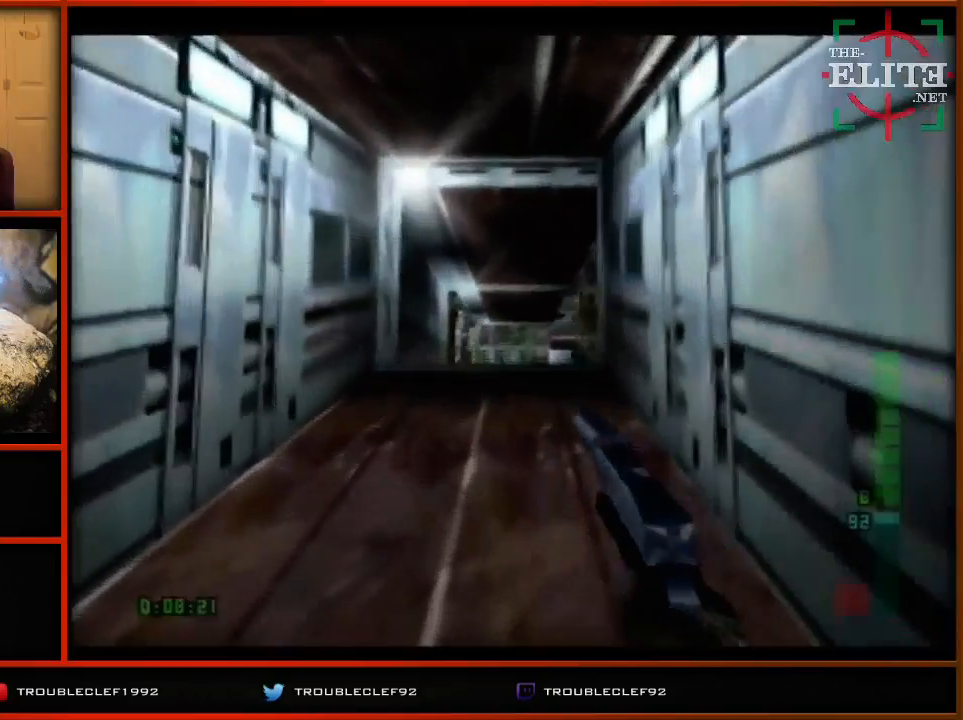
{"buttons": [], "left_stick": "up", "events": [[267, "C_UP", "down"], [267, "left_stick", "up"], [467, "C_UP", "up"]]}
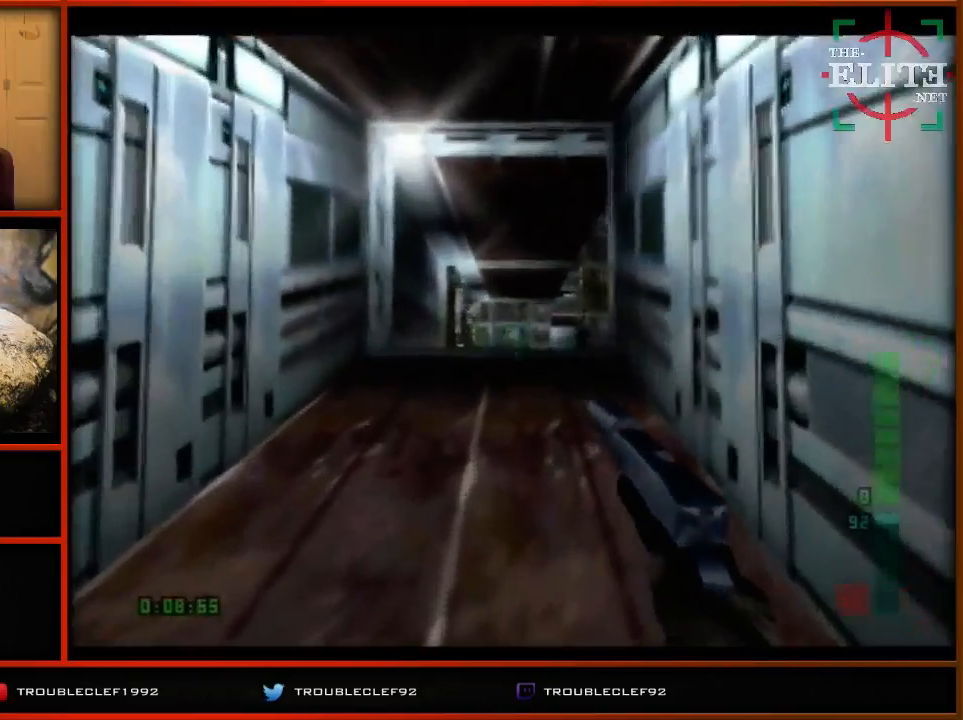
{"buttons": [], "left_stick": "center", "events": [[167, "left_stick", "center"]]}
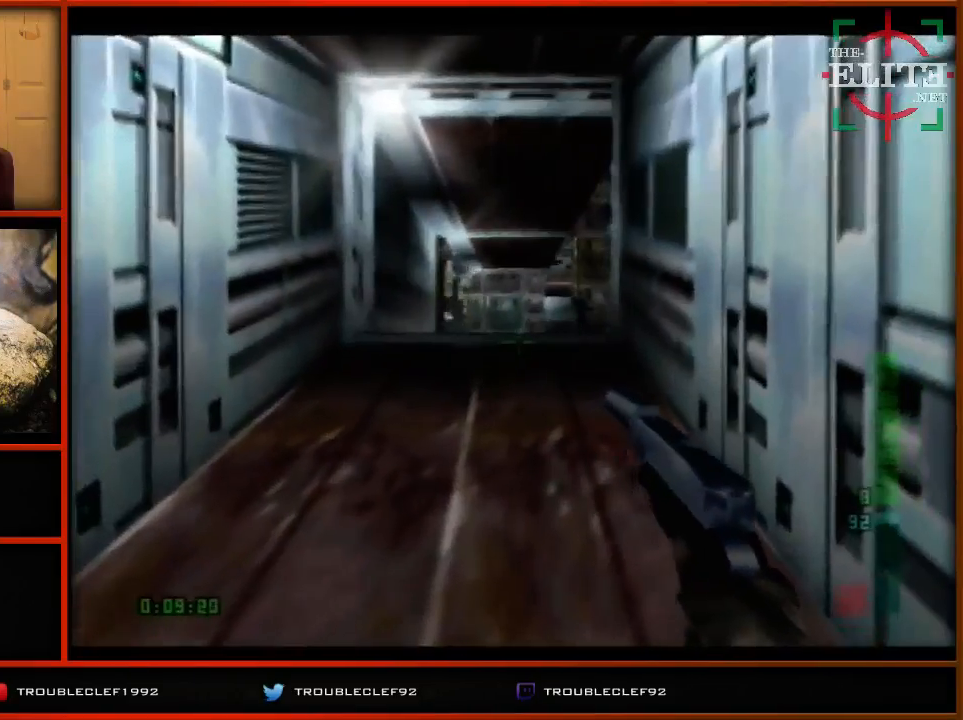
{"buttons": [], "left_stick": "center", "events": [[67, "left_stick", "right"], [267, "left_stick", "center"]]}
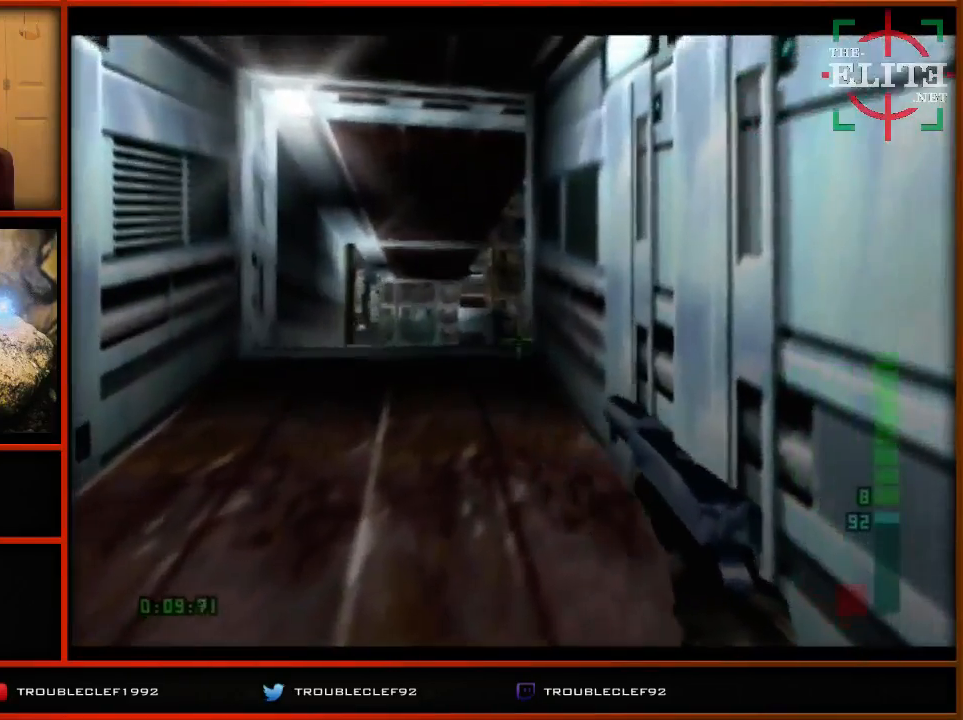
{"buttons": [], "left_stick": "center", "events": []}
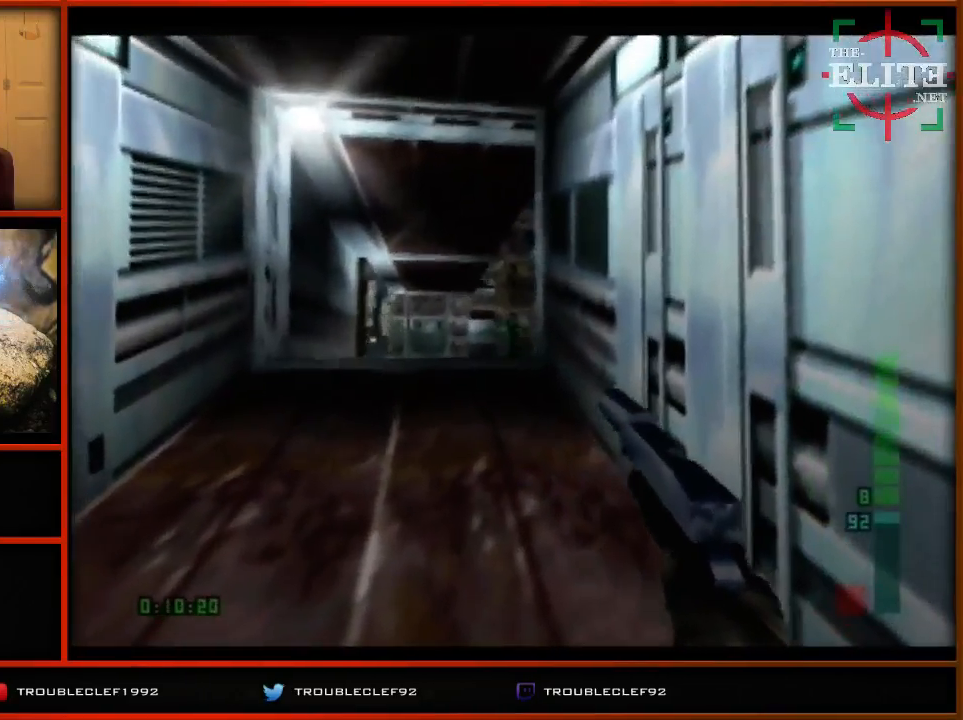
{"buttons": [], "left_stick": "center", "events": [[167, "Z", "down"], [267, "Z", "up"]]}
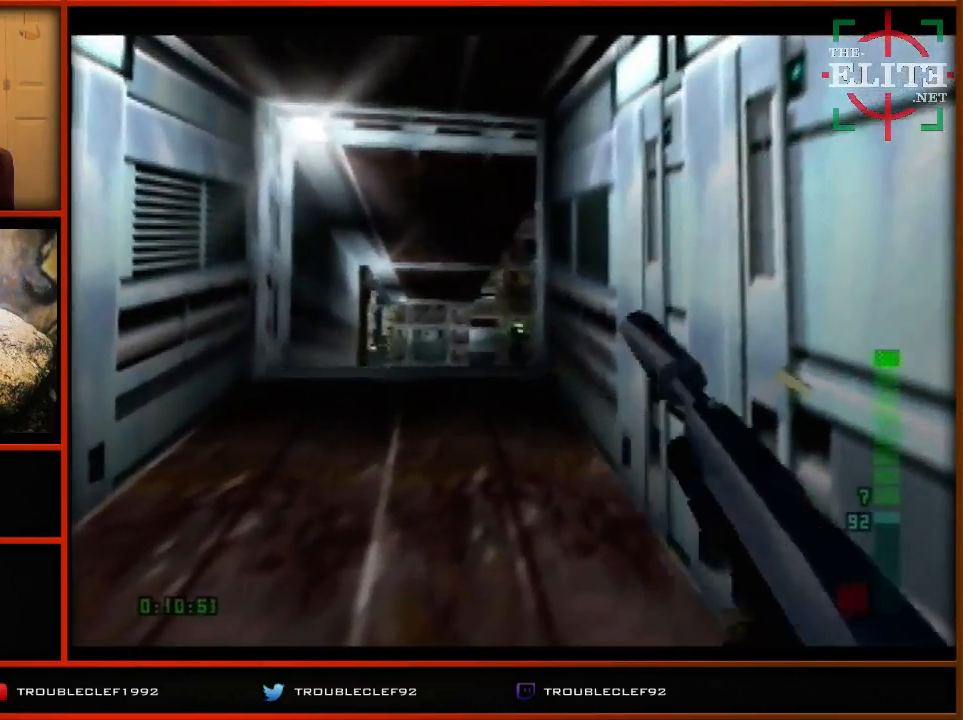
{"buttons": [], "left_stick": "center", "events": [[67, "Z", "down"], [133, "Z", "up"], [200, "Z", "down"], [367, "Z", "up"]]}
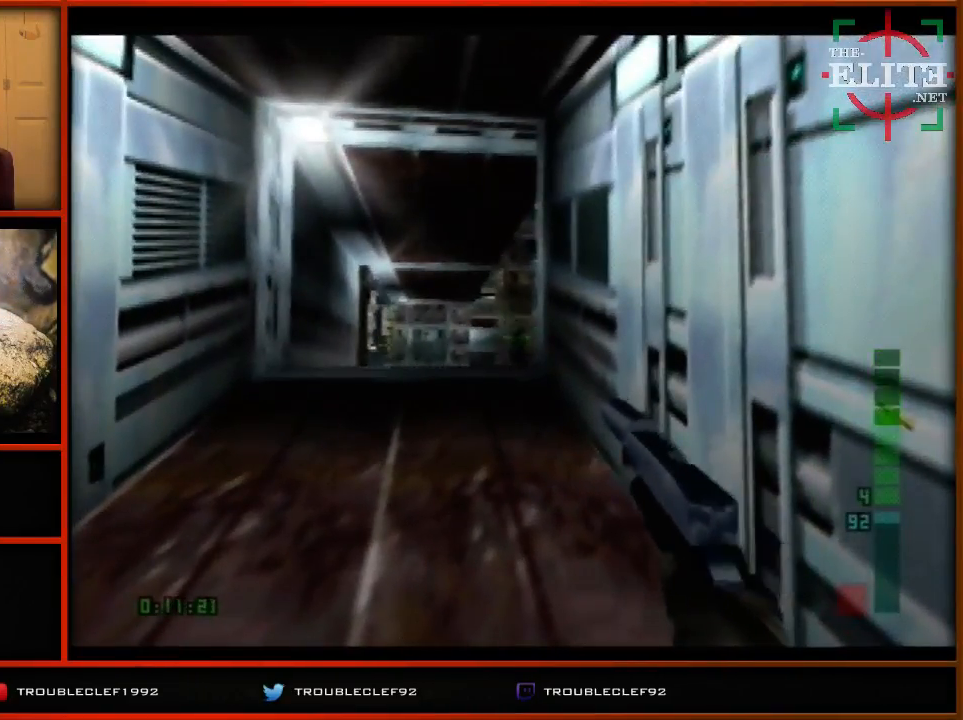
{"buttons": [], "left_stick": "center", "events": []}
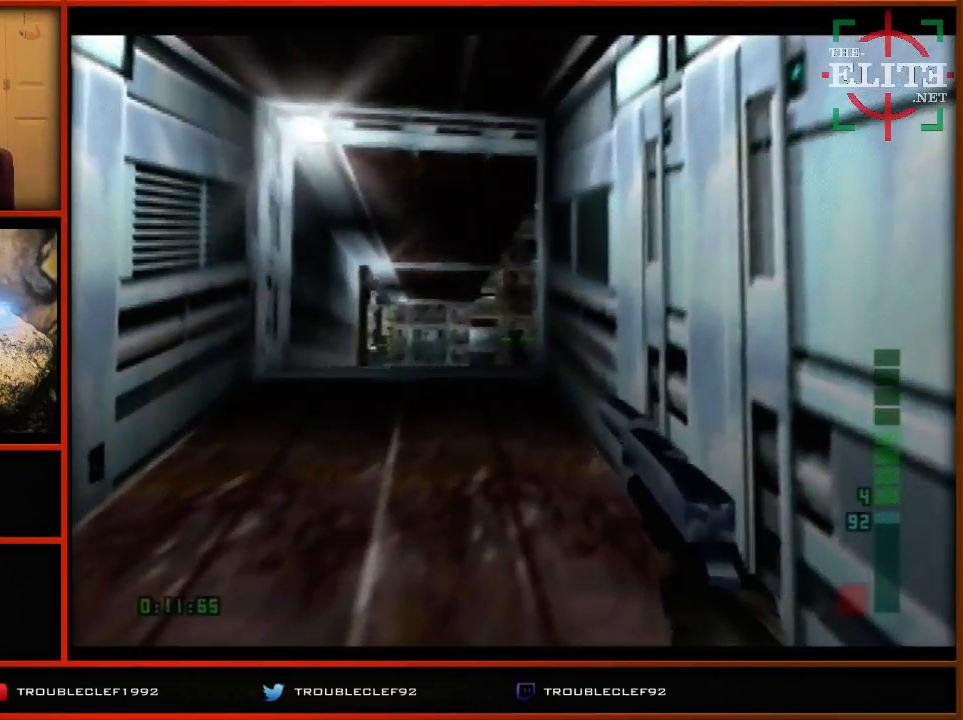
{"buttons": [], "left_stick": "center", "events": []}
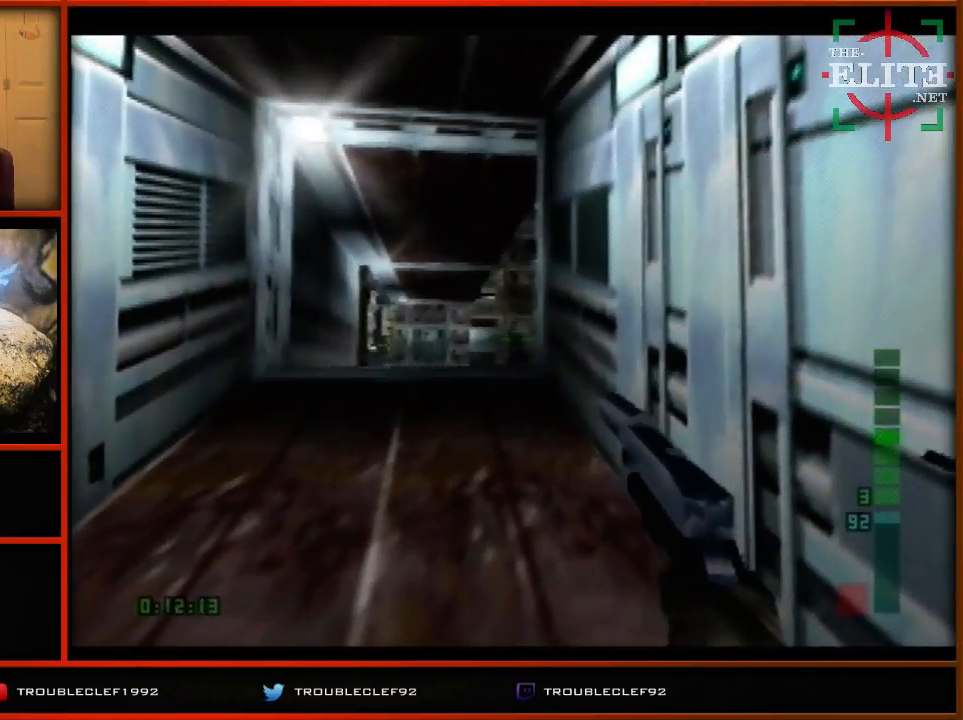
{"buttons": [], "left_stick": "center", "events": [[100, "B", "down"], [267, "B", "up"]]}
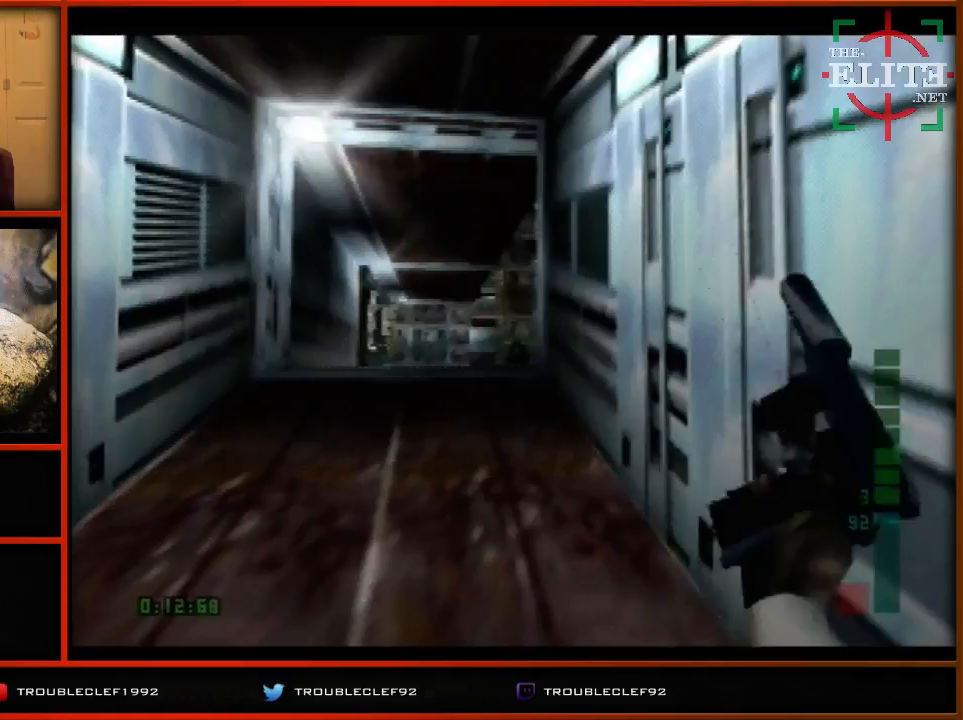
{"buttons": ["C_RIGHT"], "left_stick": "center", "events": [[100, "C_RIGHT", "down"], [367, "C_DOWN", "down"], [467, "C_DOWN", "up"]]}